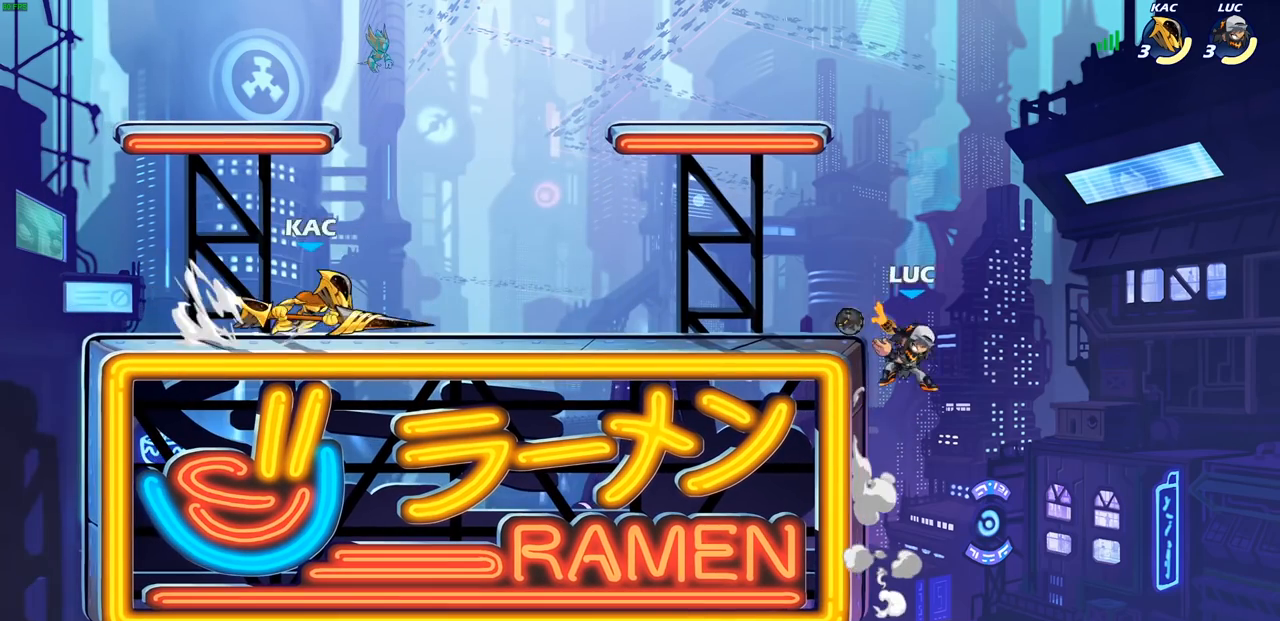
Gameplay with a controller (PlayStation layout); each line is a JSON object with the inputs held at the frame after it. "events" lists button and stick changes between this image and that frame as [ms after this image, input, new state], when the widget could be followed in between. Not read: L1 L3 R3.
{"buttons": [], "left_stick": "up-left", "right_stick": "center", "events": [[33, "CIRCLE", "up"]]}
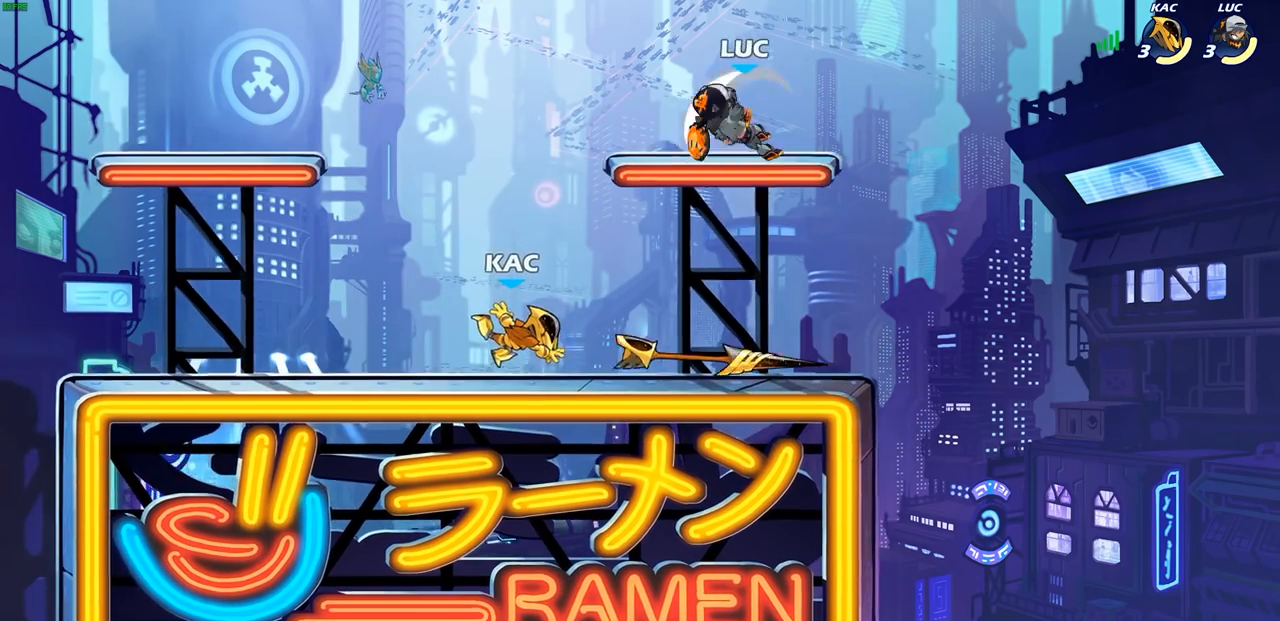
{"buttons": [], "left_stick": "left", "right_stick": "center", "events": [[183, "left_stick", "down-left"], [267, "SQUARE", "down"], [350, "SQUARE", "up"], [500, "left_stick", "left"]]}
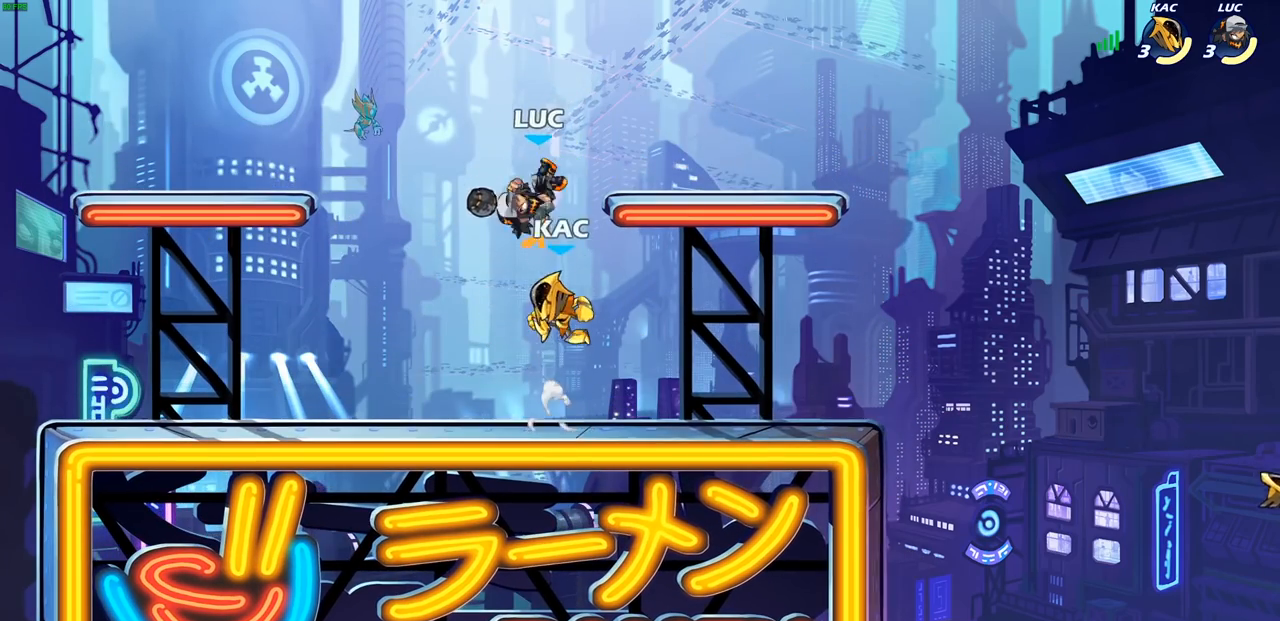
{"buttons": [], "left_stick": "center", "right_stick": "center", "events": [[433, "left_stick", "center"]]}
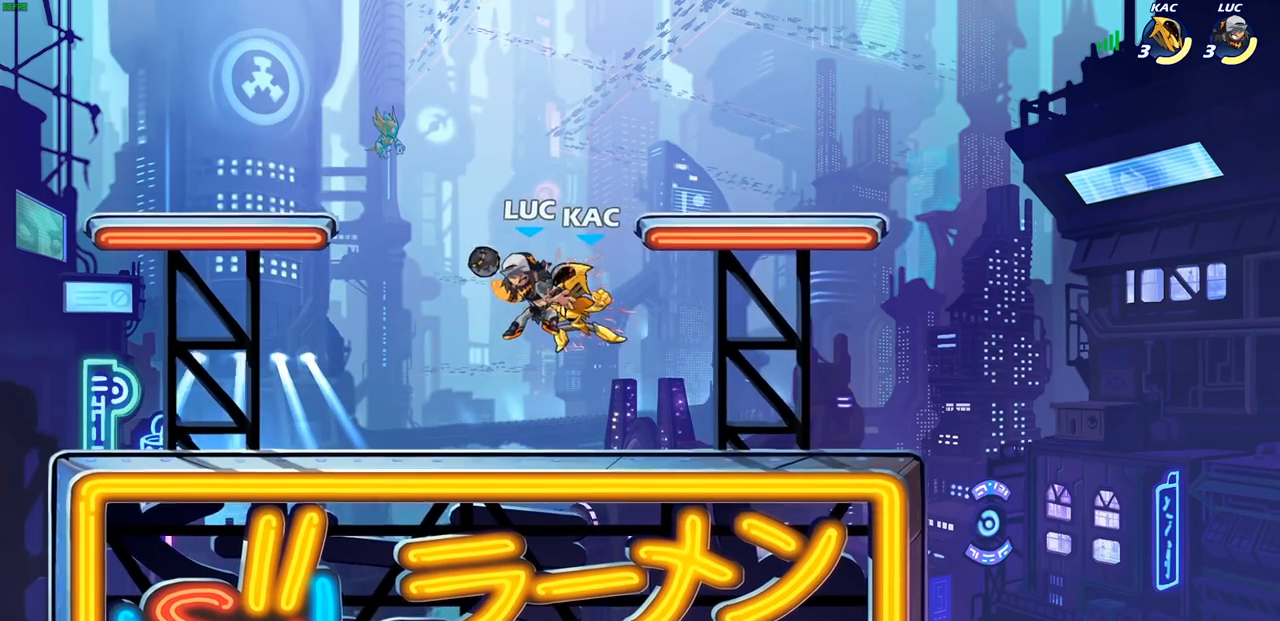
{"buttons": ["R2"], "left_stick": "center", "right_stick": "center", "events": [[183, "left_stick", "left"], [400, "left_stick", "center"], [467, "R2", "down"]]}
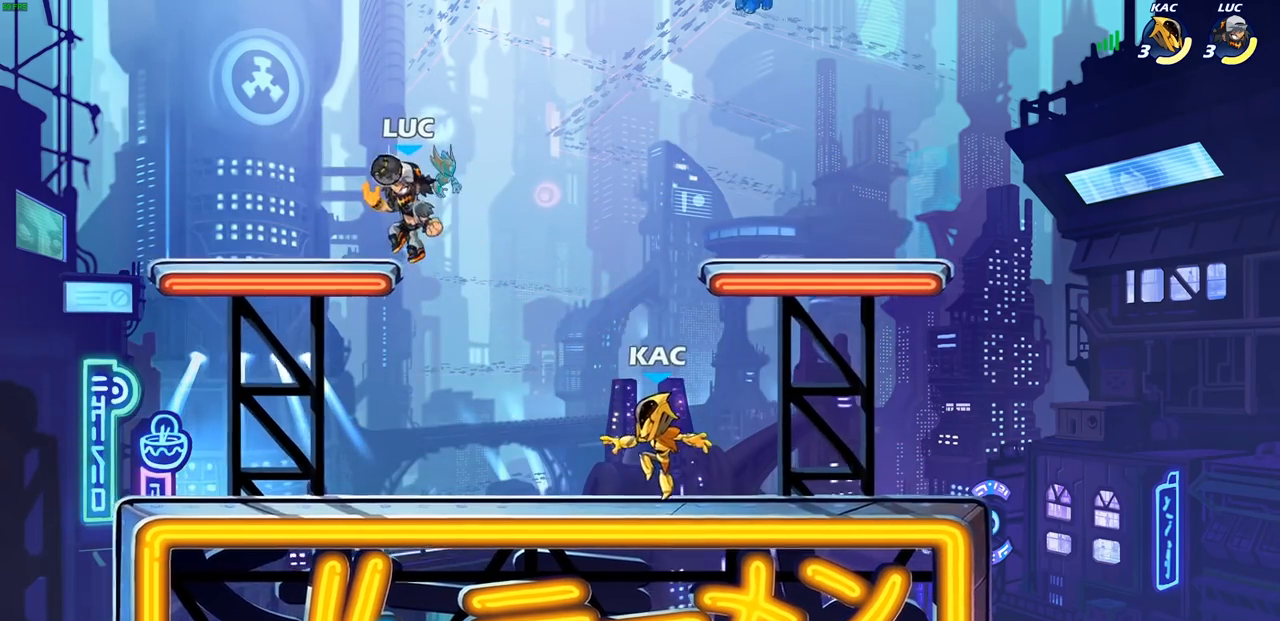
{"buttons": [], "left_stick": "center", "right_stick": "center", "events": [[117, "left_stick", "right"], [150, "R2", "up"], [233, "SQUARE", "down"], [367, "SQUARE", "up"], [383, "left_stick", "center"]]}
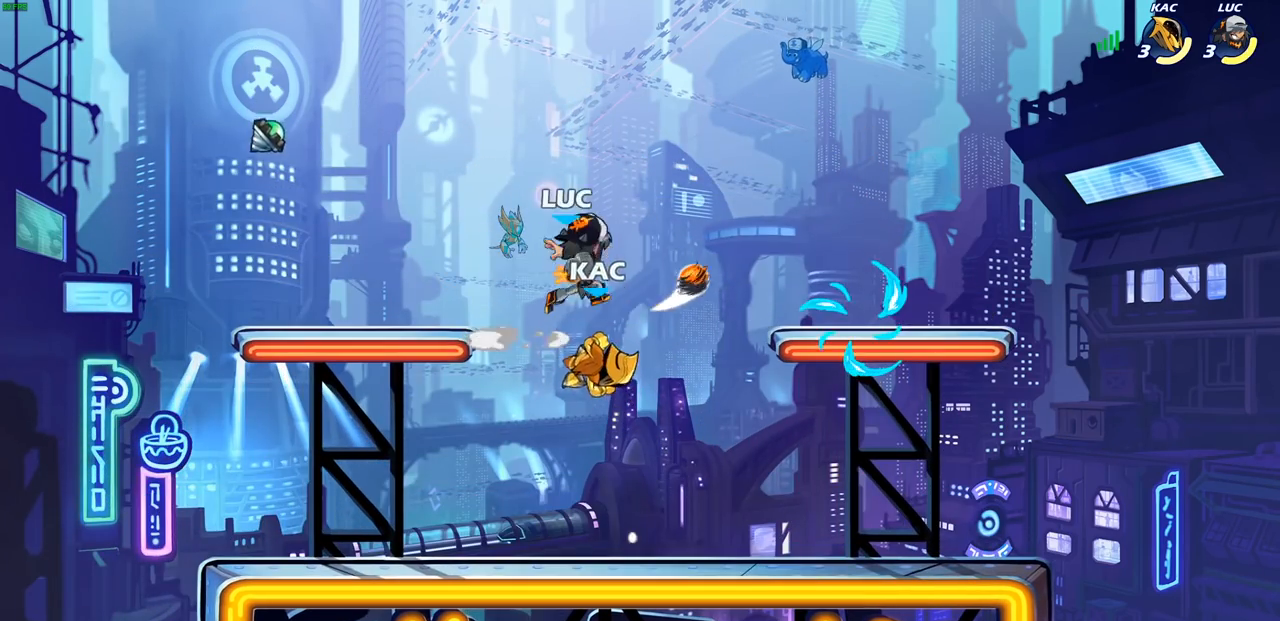
{"buttons": [], "left_stick": "left", "right_stick": "center", "events": [[333, "left_stick", "down"], [400, "SQUARE", "down"], [483, "SQUARE", "up"], [500, "left_stick", "left"]]}
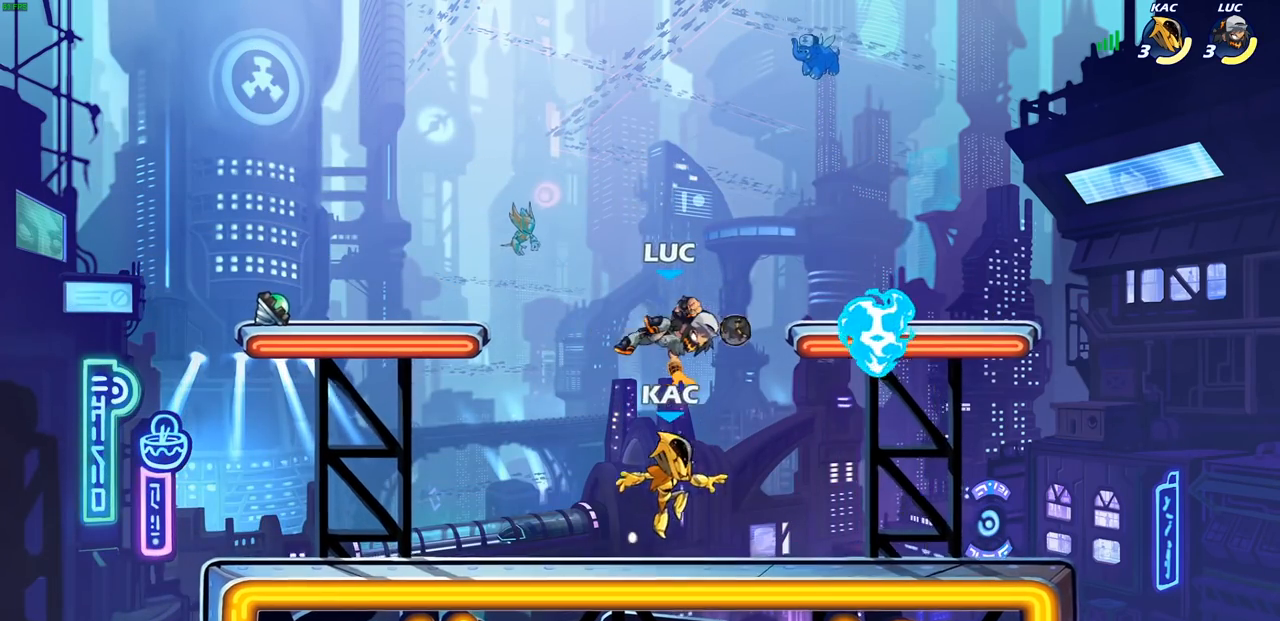
{"buttons": ["SQUARE"], "left_stick": "center", "right_stick": "center", "events": [[233, "left_stick", "right"], [400, "SQUARE", "down"], [433, "left_stick", "center"]]}
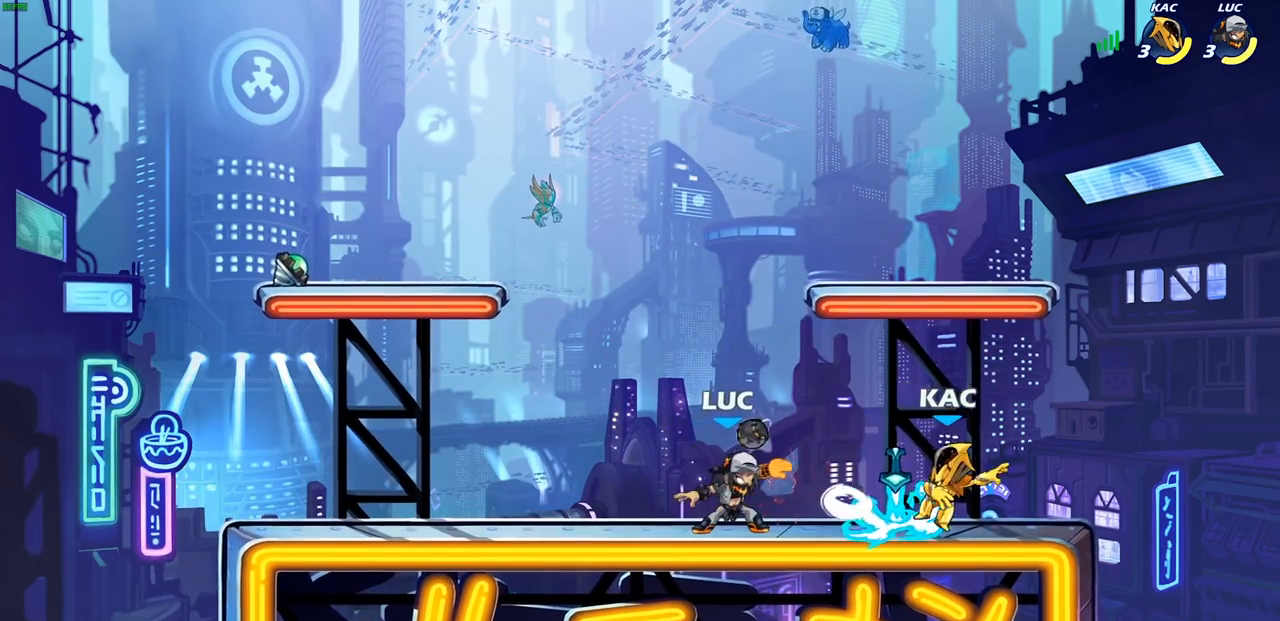
{"buttons": ["SQUARE"], "left_stick": "down", "right_stick": "center", "events": [[17, "SQUARE", "up"], [467, "left_stick", "down"], [500, "SQUARE", "down"]]}
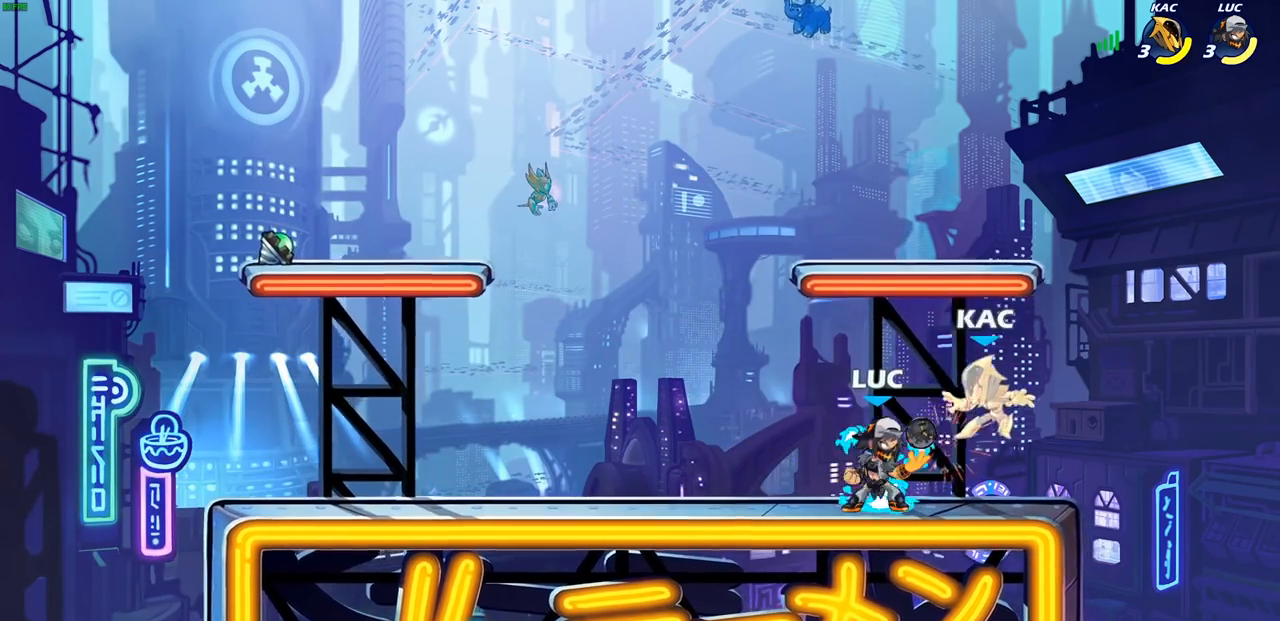
{"buttons": [], "left_stick": "center", "right_stick": "center", "events": [[50, "SQUARE", "up"], [100, "left_stick", "center"]]}
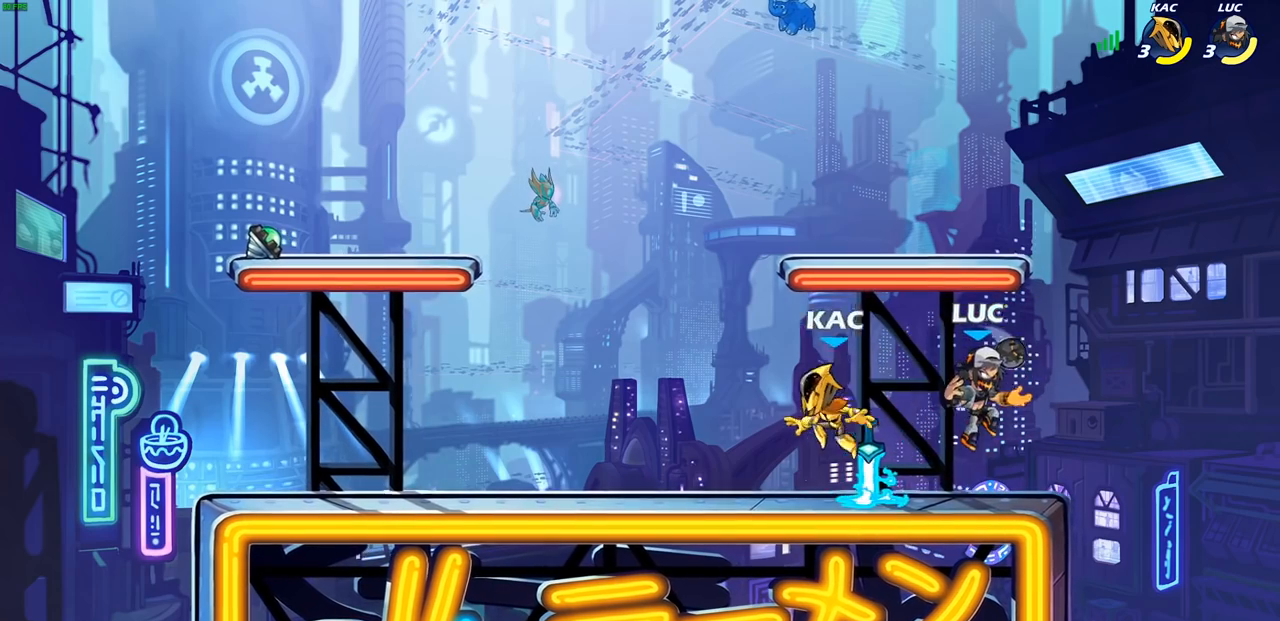
{"buttons": [], "left_stick": "center", "right_stick": "center", "events": [[33, "left_stick", "up-left"], [133, "SQUARE", "down"], [167, "left_stick", "center"], [200, "SQUARE", "up"], [300, "SQUARE", "down"], [383, "SQUARE", "up"]]}
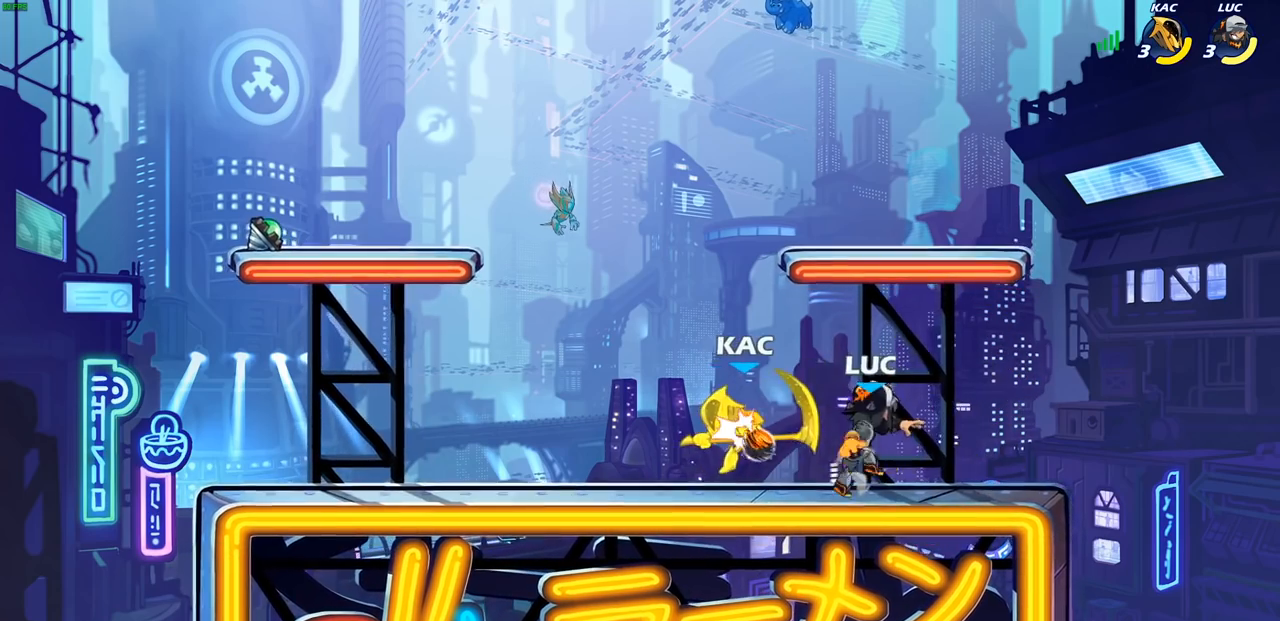
{"buttons": [], "left_stick": "center", "right_stick": "center", "events": [[183, "left_stick", "down"], [233, "SQUARE", "down"], [300, "SQUARE", "up"], [317, "left_stick", "center"]]}
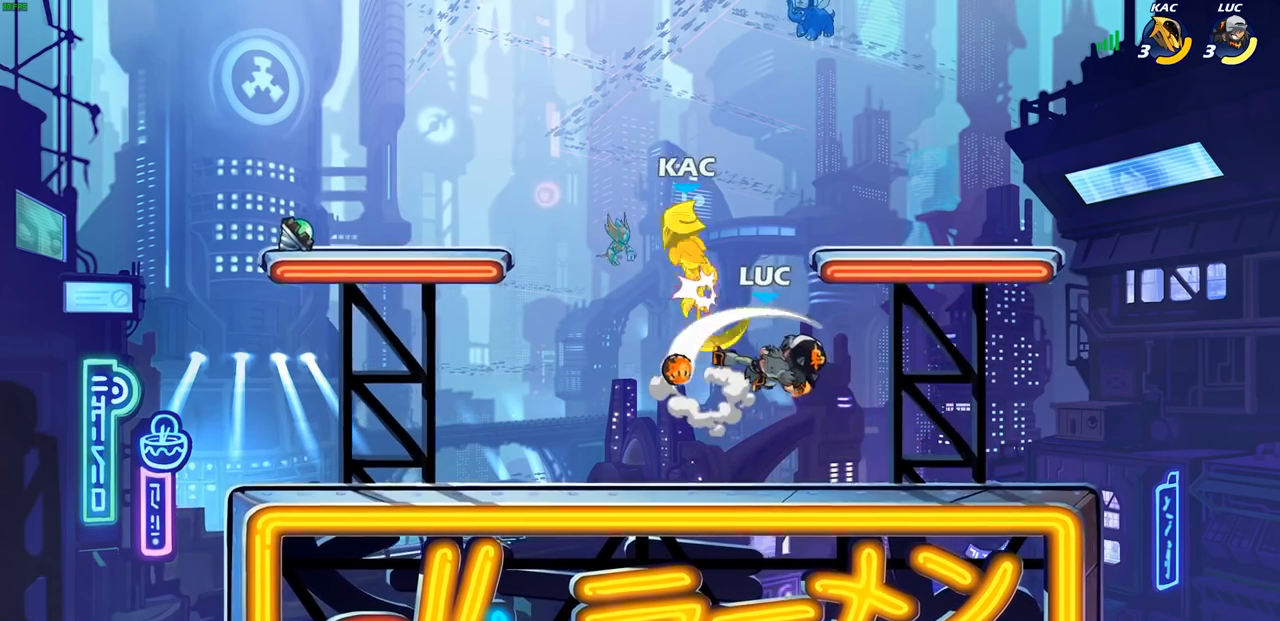
{"buttons": [], "left_stick": "center", "right_stick": "center", "events": [[217, "CROSS", "down"], [233, "left_stick", "up-left"], [250, "SQUARE", "down"], [300, "CROSS", "up"], [317, "SQUARE", "up"], [350, "left_stick", "center"]]}
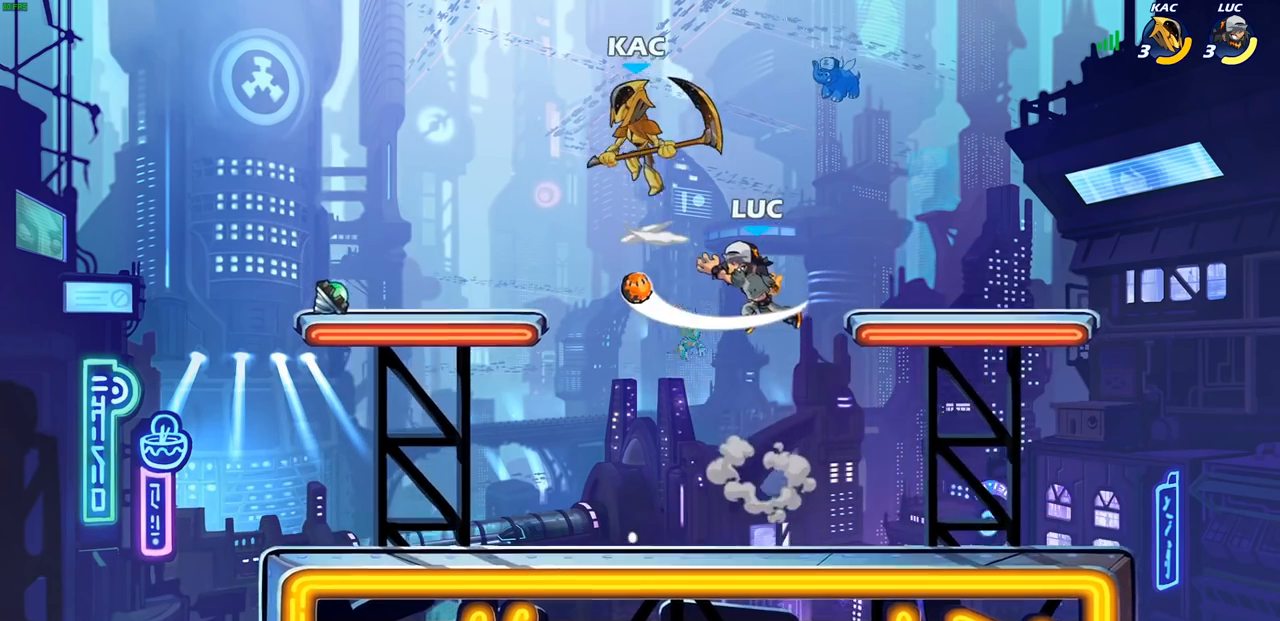
{"buttons": [], "left_stick": "down-left", "right_stick": "center"}
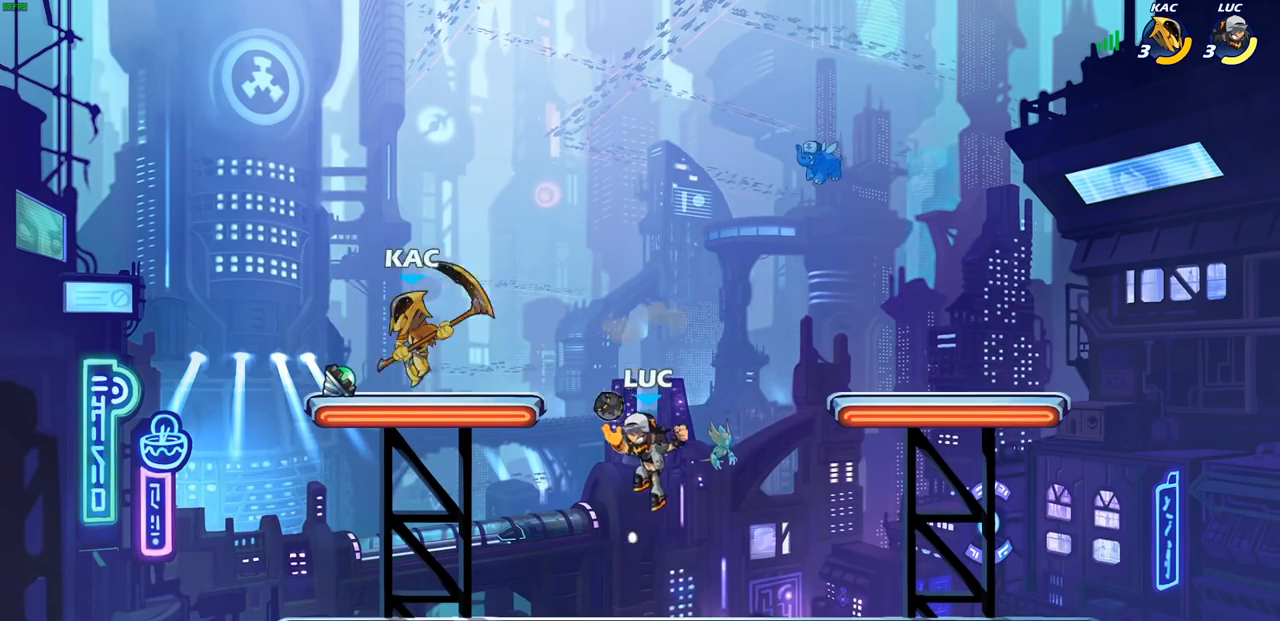
{"buttons": [], "left_stick": "center", "right_stick": "center", "events": [[100, "R2", "down"], [117, "CIRCLE", "down"], [117, "left_stick", "center"], [200, "CIRCLE", "up"], [200, "R2", "up"]]}
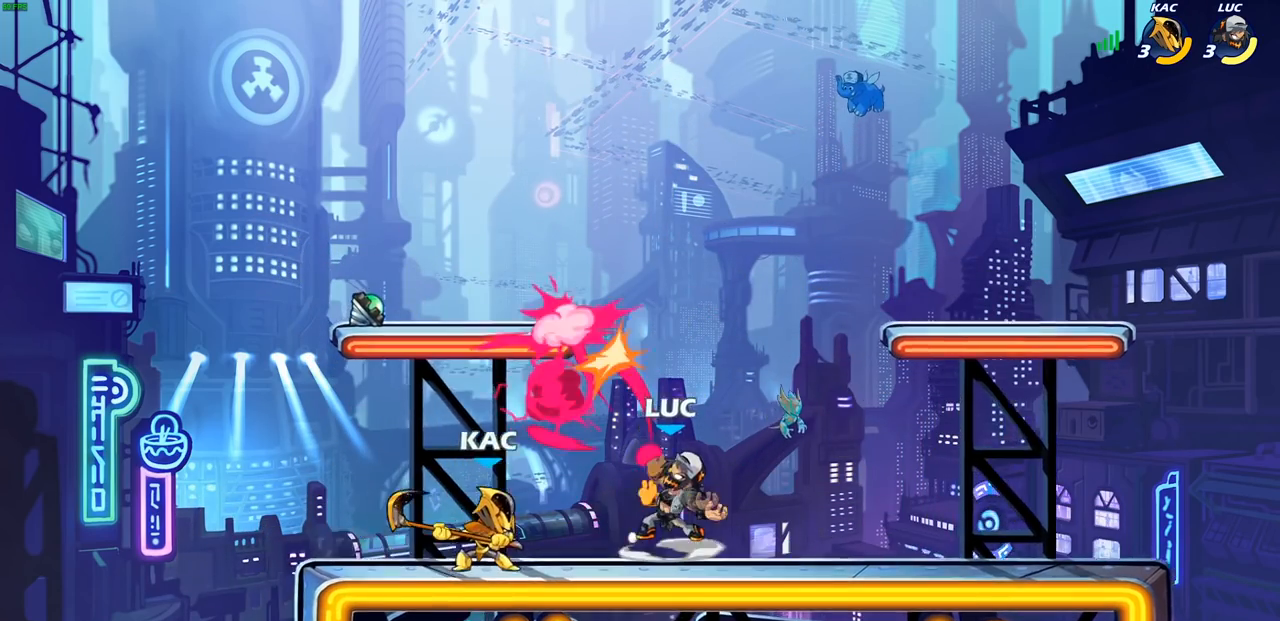
{"buttons": [], "left_stick": "right", "right_stick": "center", "events": [[33, "left_stick", "left"], [300, "left_stick", "center"], [500, "left_stick", "right"]]}
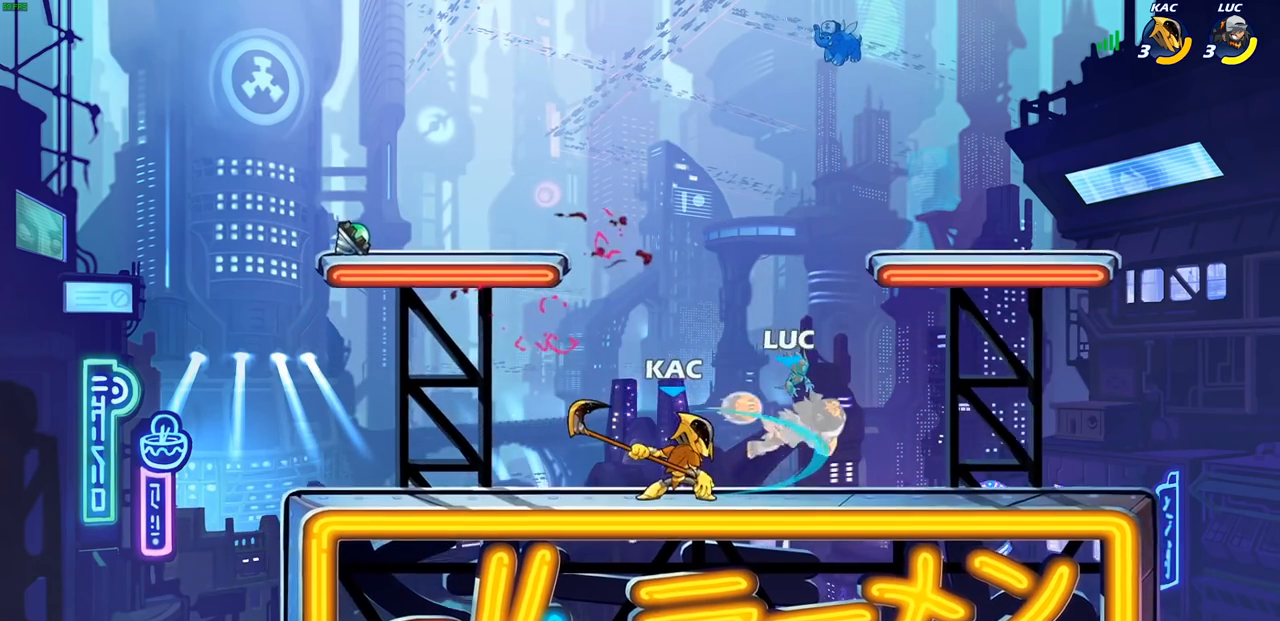
{"buttons": [], "left_stick": "down-left", "right_stick": "center", "events": [[83, "CROSS", "down"], [167, "left_stick", "up-right"], [250, "CROSS", "up"], [367, "left_stick", "up-left"], [500, "left_stick", "down-left"]]}
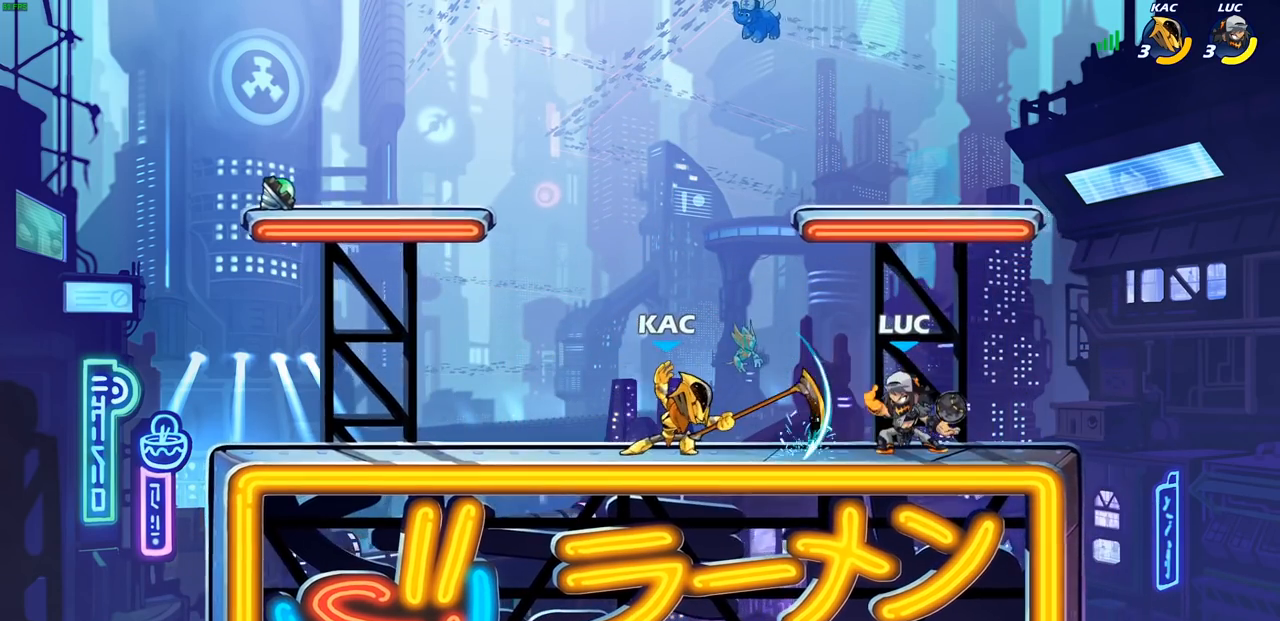
{"buttons": [], "left_stick": "center", "right_stick": "center", "events": [[17, "left_stick", "down-right"], [167, "left_stick", "left"], [233, "SQUARE", "down"], [333, "SQUARE", "up"], [433, "left_stick", "center"]]}
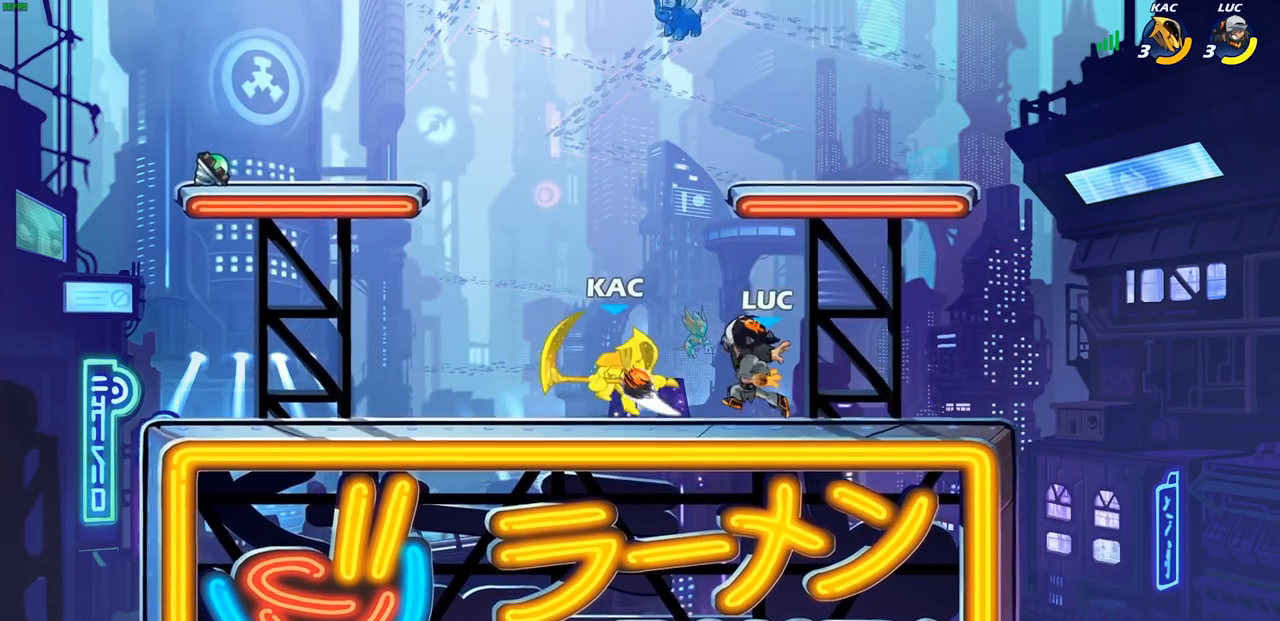
{"buttons": [], "left_stick": "left", "right_stick": "center", "events": [[383, "left_stick", "left"]]}
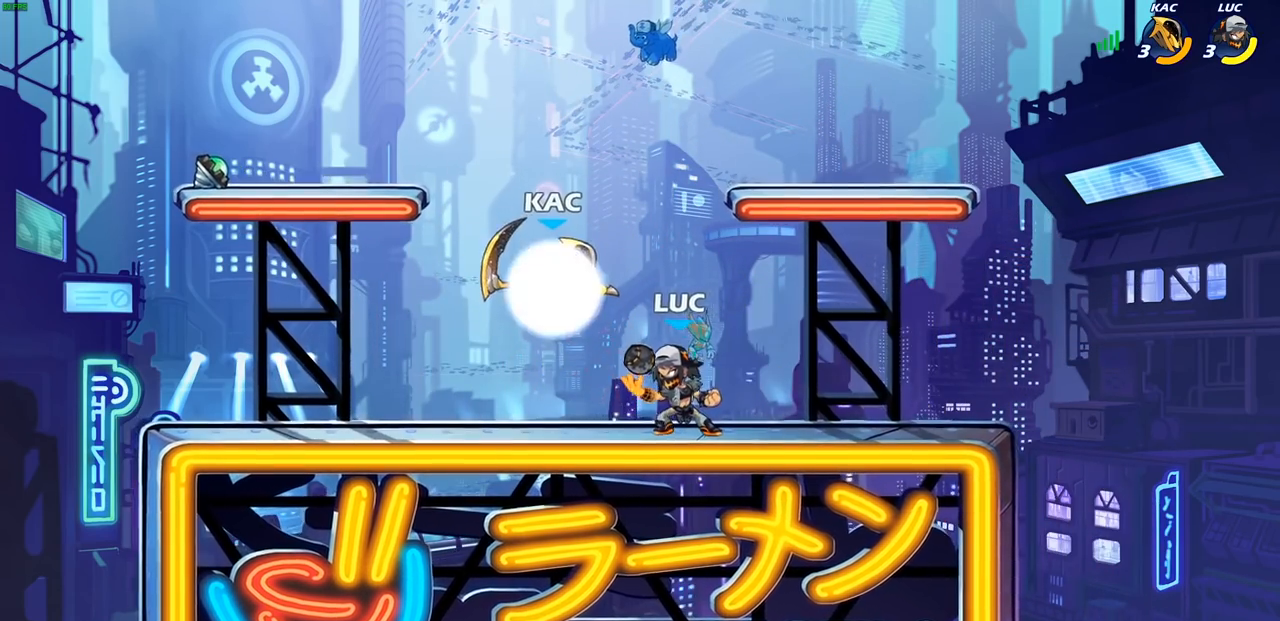
{"buttons": [], "left_stick": "center", "right_stick": "center", "events": [[300, "left_stick", "up-right"], [383, "SQUARE", "down"], [383, "left_stick", "center"], [450, "SQUARE", "up"]]}
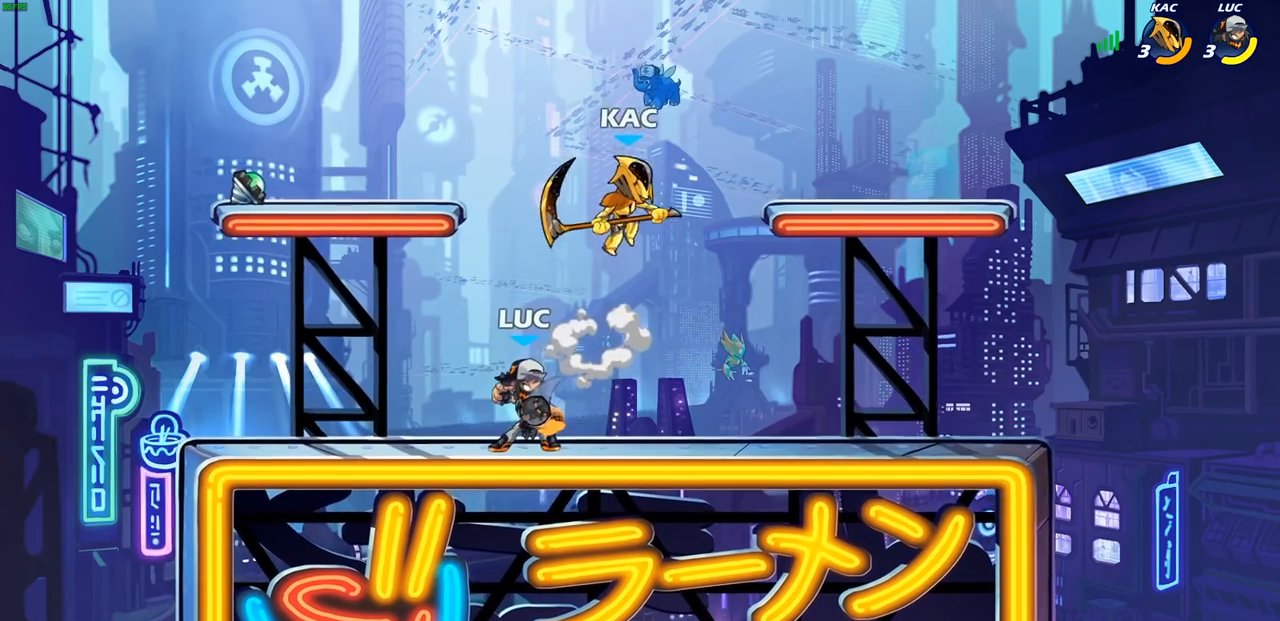
{"buttons": [], "left_stick": "up-left", "right_stick": "center", "events": [[483, "left_stick", "up-left"]]}
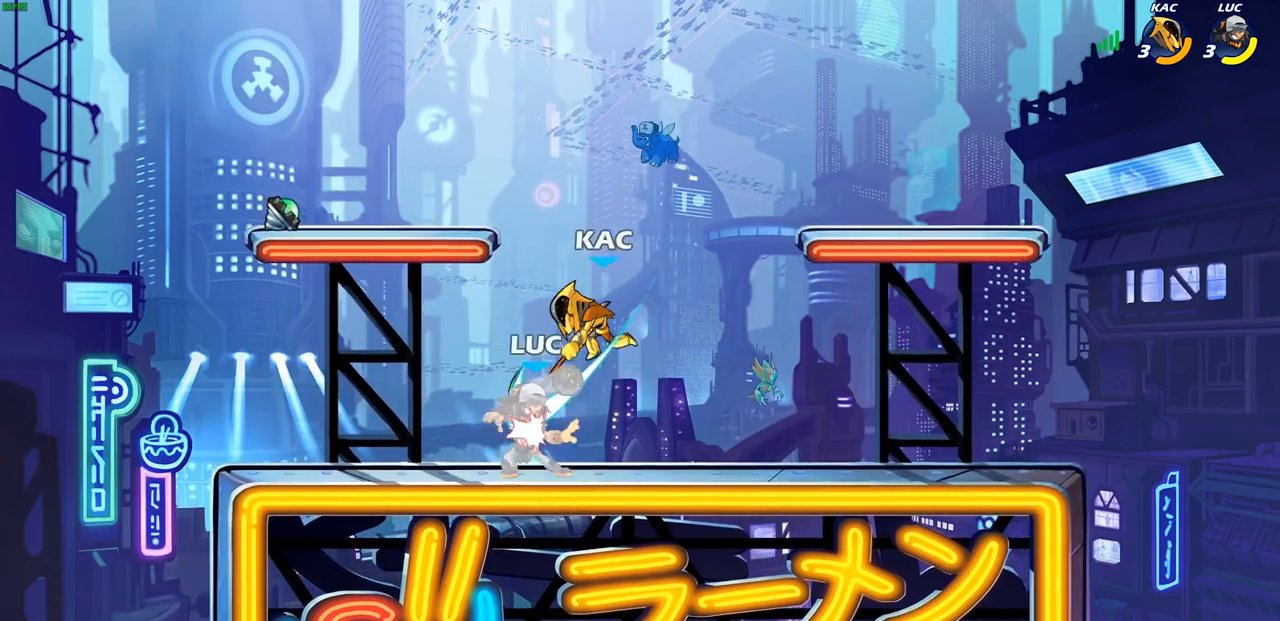
{"buttons": [], "left_stick": "center", "right_stick": "center", "events": [[33, "CROSS", "down"], [33, "left_stick", "up-right"], [150, "CROSS", "up"], [150, "R2", "down"], [267, "left_stick", "center"], [283, "R2", "up"]]}
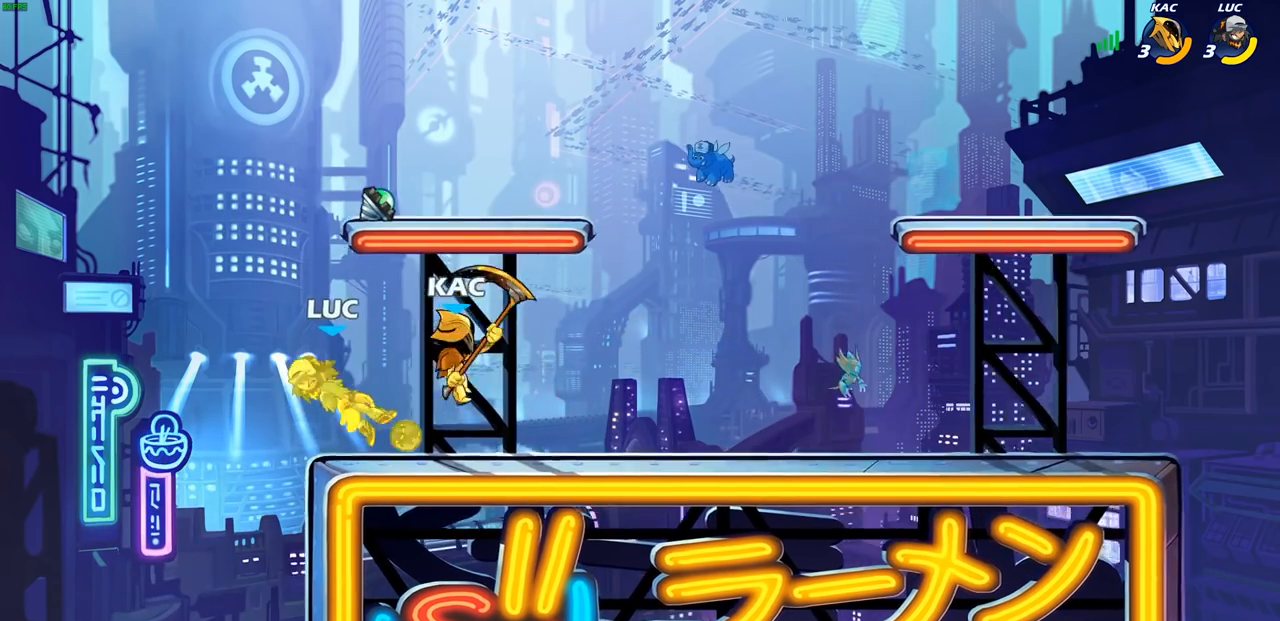
{"buttons": [], "left_stick": "right", "right_stick": "center"}
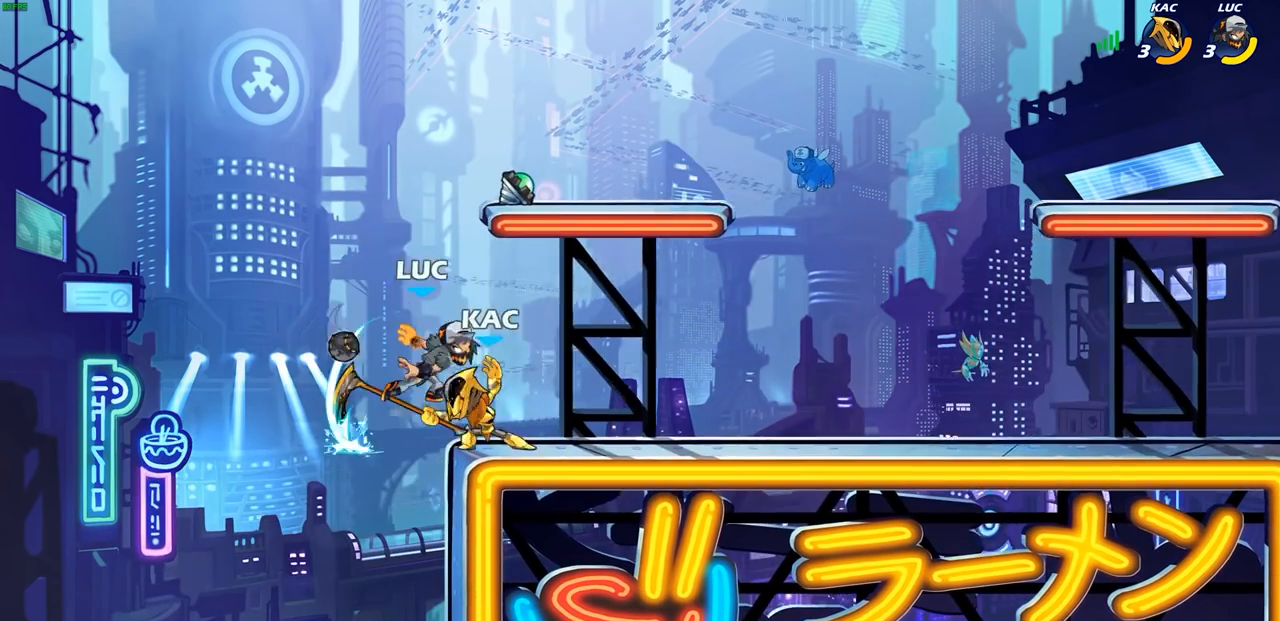
{"buttons": [], "left_stick": "center", "right_stick": "center", "events": [[33, "left_stick", "center"], [367, "CROSS", "down"], [367, "left_stick", "right"], [400, "SQUARE", "down"], [433, "CROSS", "up"], [450, "SQUARE", "up"], [467, "left_stick", "center"]]}